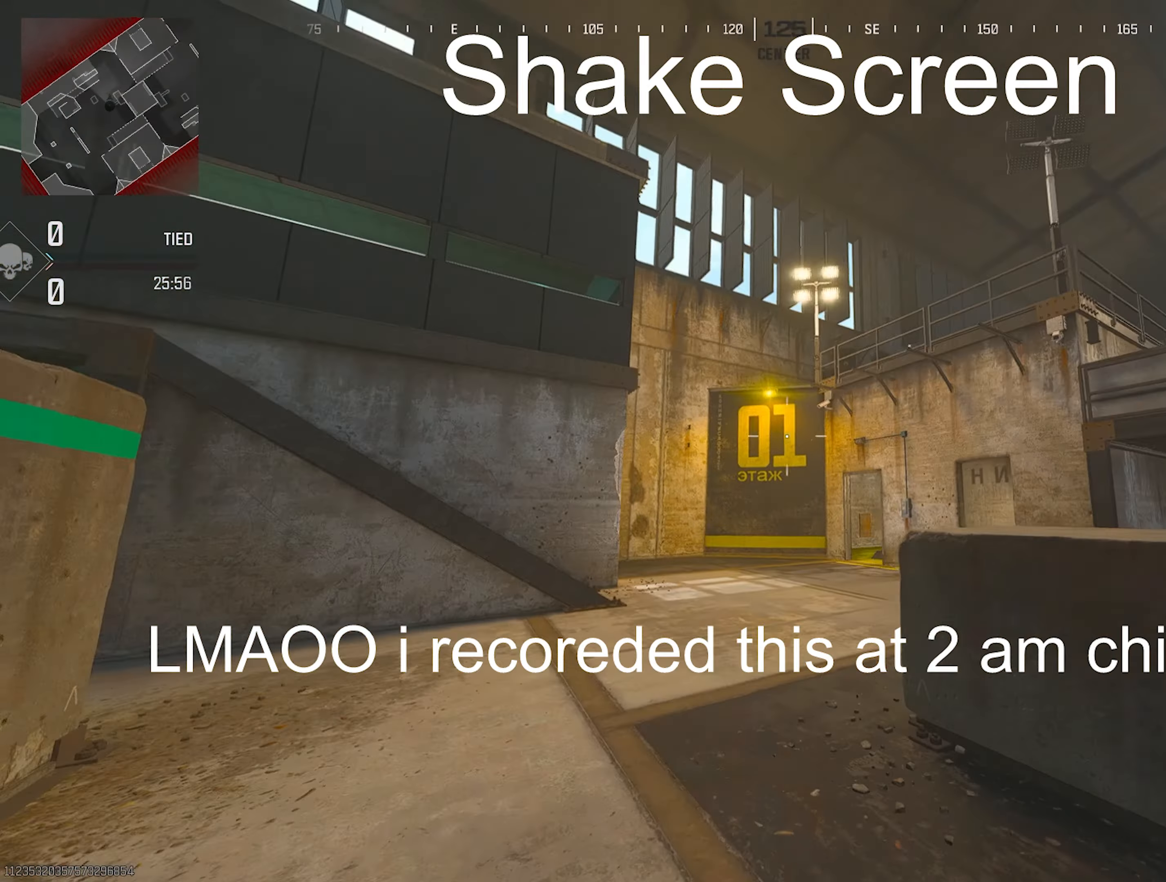
Gameplay with a controller (PlayStation layout); each line is a JSON object with the inputs held at the frame after it. "events" lists button and stick changes between this image and that frame as [ms after this image, input, new state], when the widget could be followed in between. Not read: other_buttons.
{"buttons": ["R3"], "left_stick": "up", "right_stick": "center", "events": [[67, "TRIANGLE", "down"], [67, "left_stick", "up"], [100, "TRIANGLE", "up"], [133, "TRIANGLE", "down"], [167, "right_stick", "up-right"], [233, "TRIANGLE", "up"], [267, "TRIANGLE", "down"], [283, "TRIANGLE", "up"], [300, "right_stick", "down-left"], [317, "TRIANGLE", "down"], [367, "R3", "down"], [367, "TRIANGLE", "up"], [367, "right_stick", "center"]]}
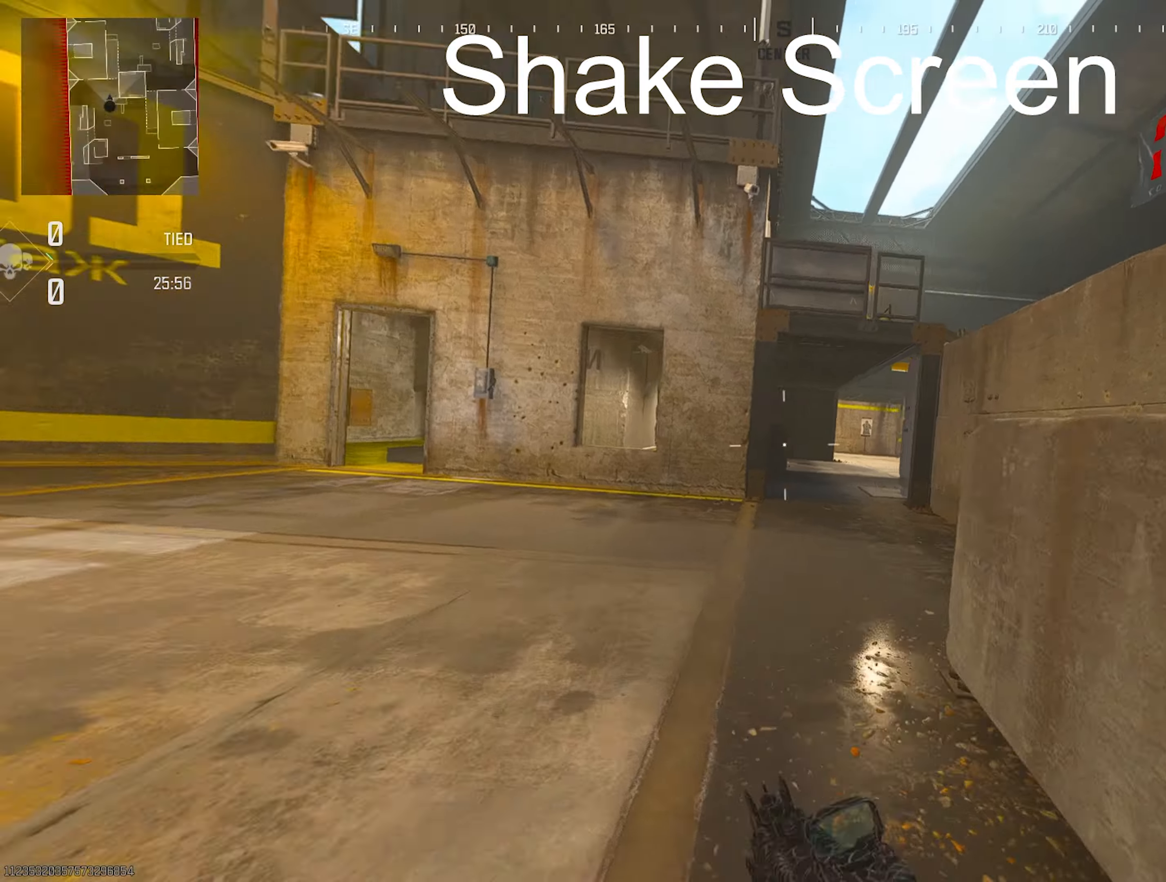
{"buttons": ["L2"], "left_stick": "right", "right_stick": "center", "events": [[17, "R3", "up"], [200, "left_stick", "center"], [350, "L2", "down"], [350, "left_stick", "down"], [400, "left_stick", "right"]]}
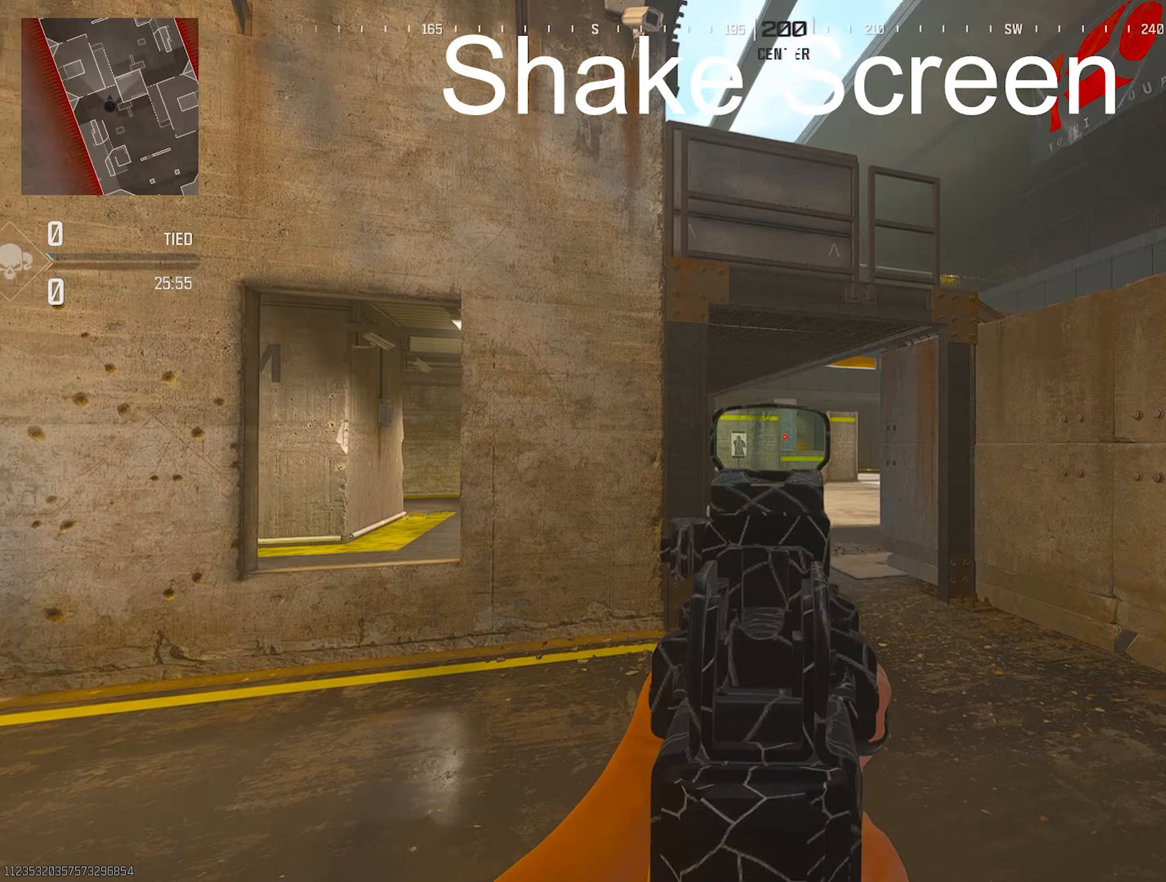
{"buttons": [], "left_stick": "up", "right_stick": "left", "events": [[67, "left_stick", "up-right"], [150, "L2", "up"], [150, "TRIANGLE", "down"], [200, "TRIANGLE", "up"], [200, "left_stick", "up"], [217, "right_stick", "down-right"], [283, "L3", "down"], [283, "TRIANGLE", "down"], [283, "right_stick", "left"], [383, "L3", "up"], [383, "TRIANGLE", "up"], [383, "right_stick", "up-right"], [467, "TRIANGLE", "down"], [483, "TRIANGLE", "up"], [483, "right_stick", "left"]]}
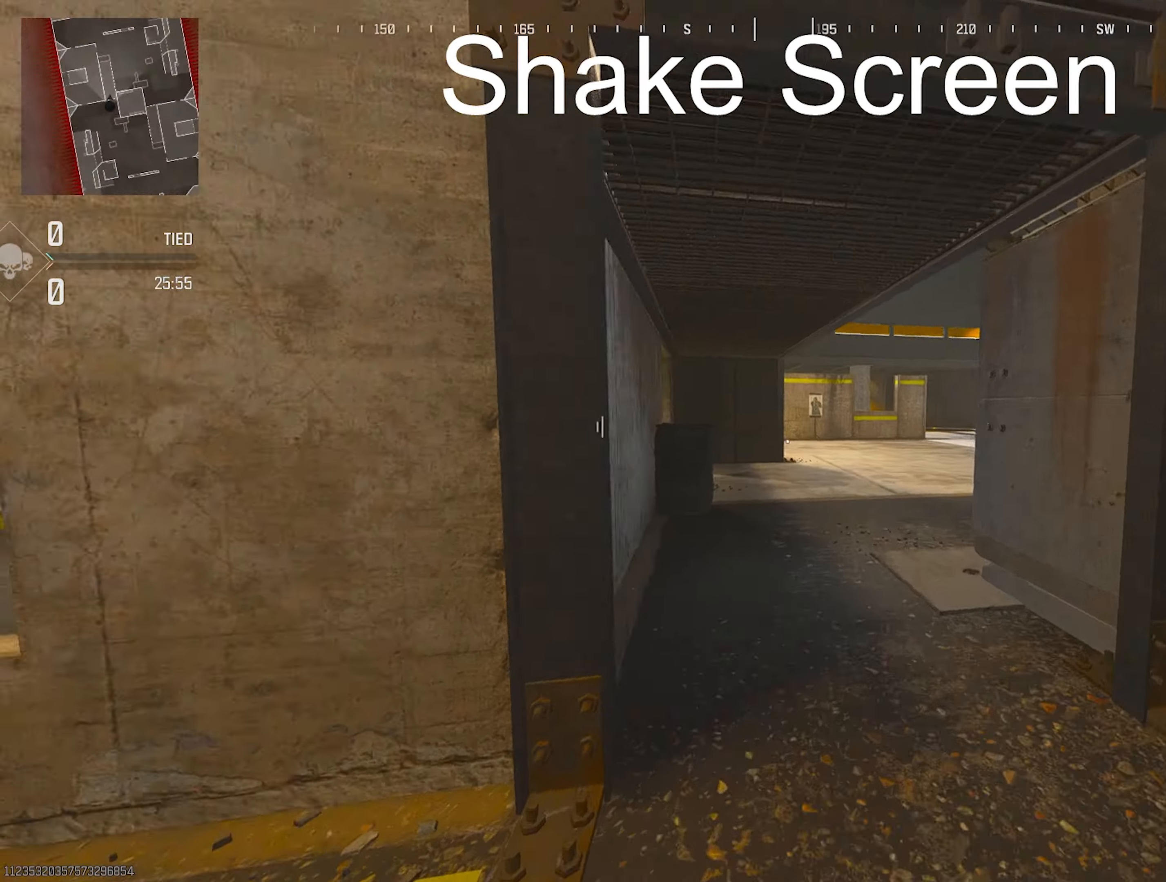
{"buttons": ["R3"], "left_stick": "up", "right_stick": "down", "events": [[17, "TRIANGLE", "down"], [83, "TRIANGLE", "up"], [83, "right_stick", "up-right"], [150, "TRIANGLE", "down"], [167, "TRIANGLE", "up"], [217, "TRIANGLE", "down"], [250, "TRIANGLE", "up"], [250, "right_stick", "up-left"], [333, "right_stick", "left"], [450, "R3", "down"], [450, "right_stick", "down"]]}
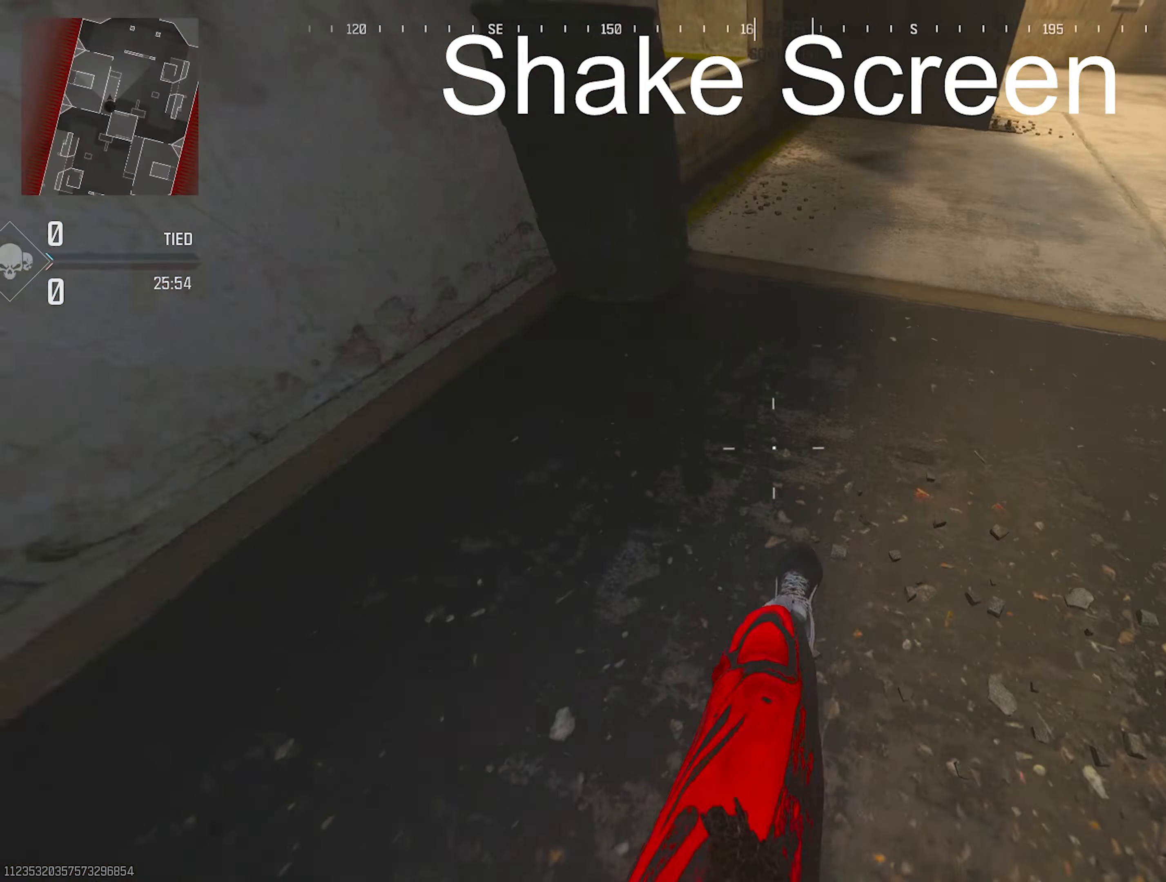
{"buttons": [], "left_stick": "down-right", "right_stick": "down-left", "events": [[83, "R3", "up"], [83, "right_stick", "up-right"], [233, "left_stick", "center"], [233, "right_stick", "left"], [300, "left_stick", "down-right"], [333, "right_stick", "down-left"], [450, "TRIANGLE", "down"], [483, "TRIANGLE", "up"]]}
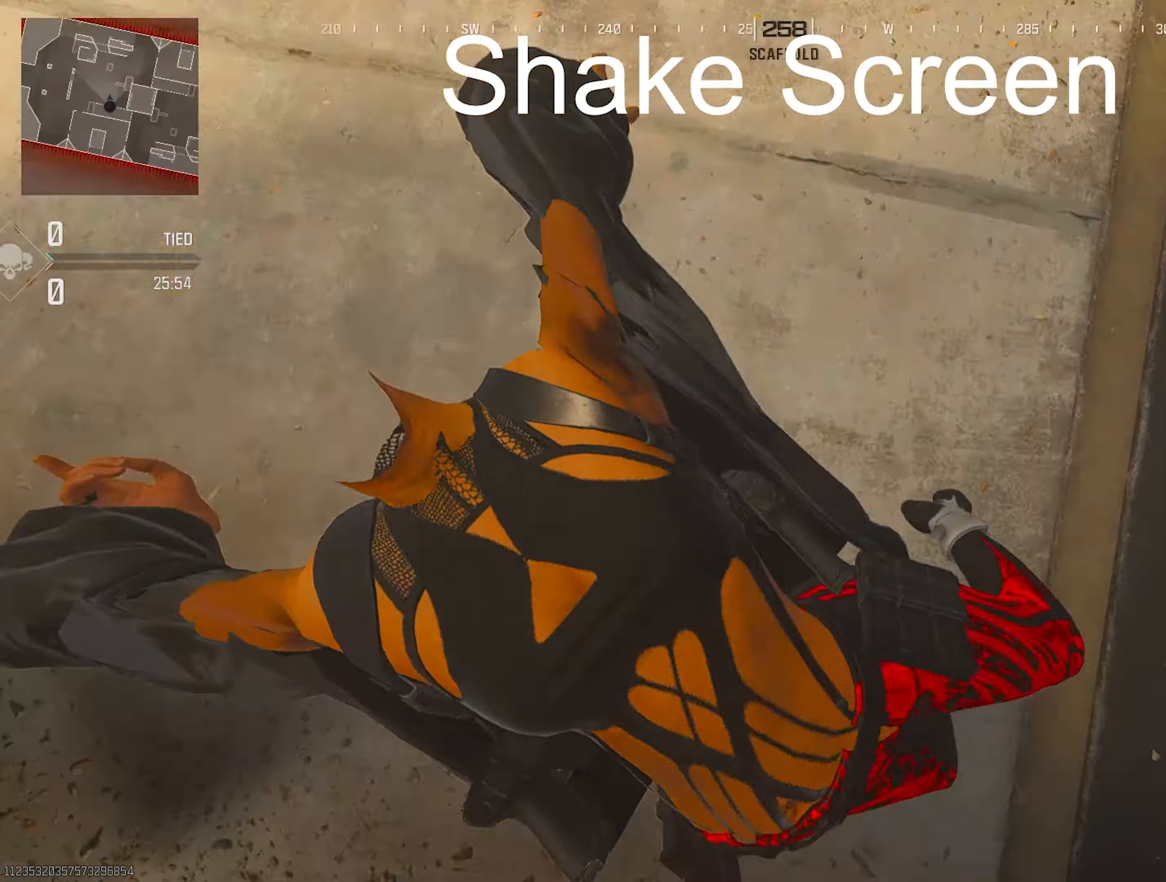
{"buttons": [], "left_stick": "down-left", "right_stick": "right", "events": [[33, "TRIANGLE", "down"], [33, "right_stick", "left"], [67, "TRIANGLE", "up"], [117, "left_stick", "up-right"], [167, "TRIANGLE", "down"], [200, "TRIANGLE", "up"], [200, "left_stick", "up"], [217, "TRIANGLE", "down"], [217, "right_stick", "up"], [267, "TRIANGLE", "up"], [333, "right_stick", "up-right"], [367, "TRIANGLE", "down"], [433, "right_stick", "right"], [450, "TRIANGLE", "up"], [450, "left_stick", "down-left"]]}
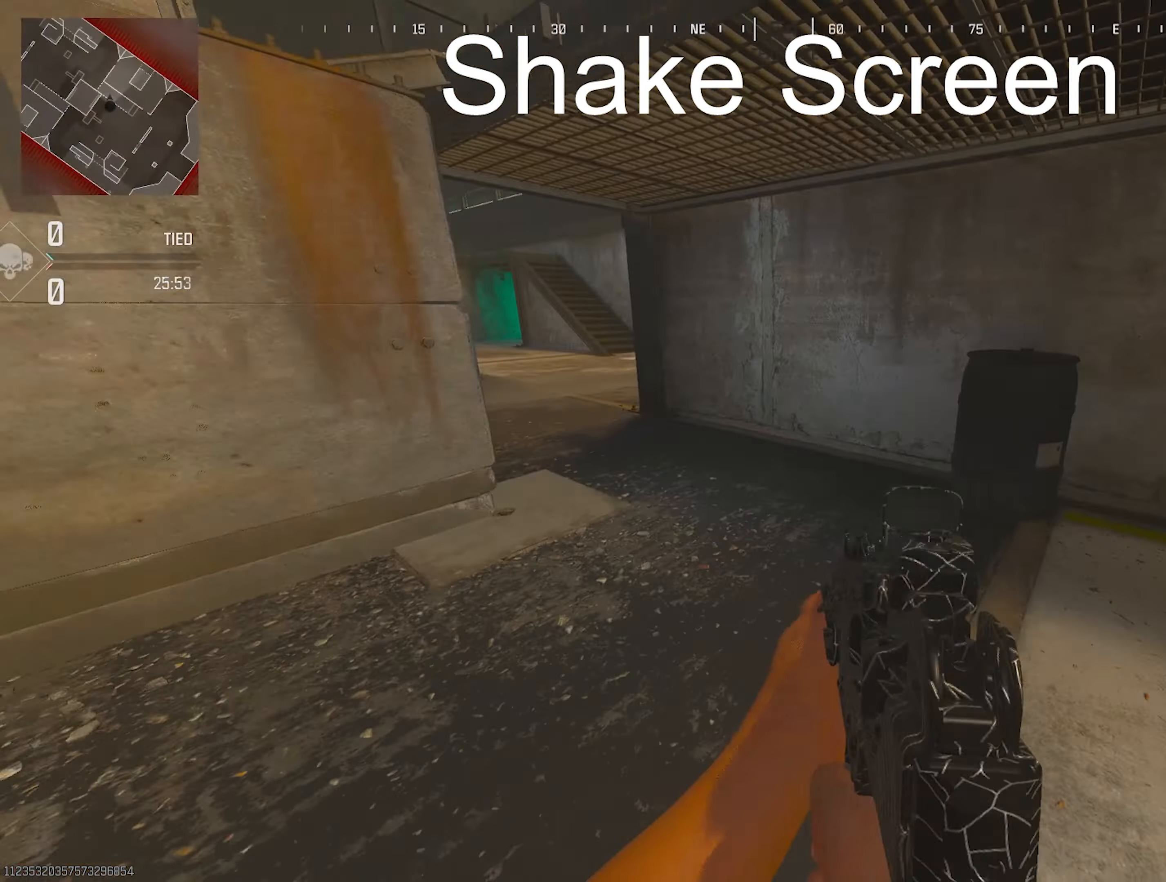
{"buttons": [], "left_stick": "up", "right_stick": "left", "events": [[50, "TRIANGLE", "down"], [50, "right_stick", "center"], [100, "TRIANGLE", "up"], [100, "right_stick", "up-left"], [117, "TRIANGLE", "down"], [117, "left_stick", "right"], [150, "TRIANGLE", "up"], [183, "right_stick", "up-right"], [233, "TRIANGLE", "down"], [233, "right_stick", "down-right"], [250, "TRIANGLE", "up"], [300, "TRIANGLE", "down"], [300, "left_stick", "left"], [300, "right_stick", "down-left"], [333, "TRIANGLE", "up"], [367, "left_stick", "up-left"], [383, "right_stick", "left"], [417, "TRIANGLE", "down"], [467, "TRIANGLE", "up"], [500, "left_stick", "up"]]}
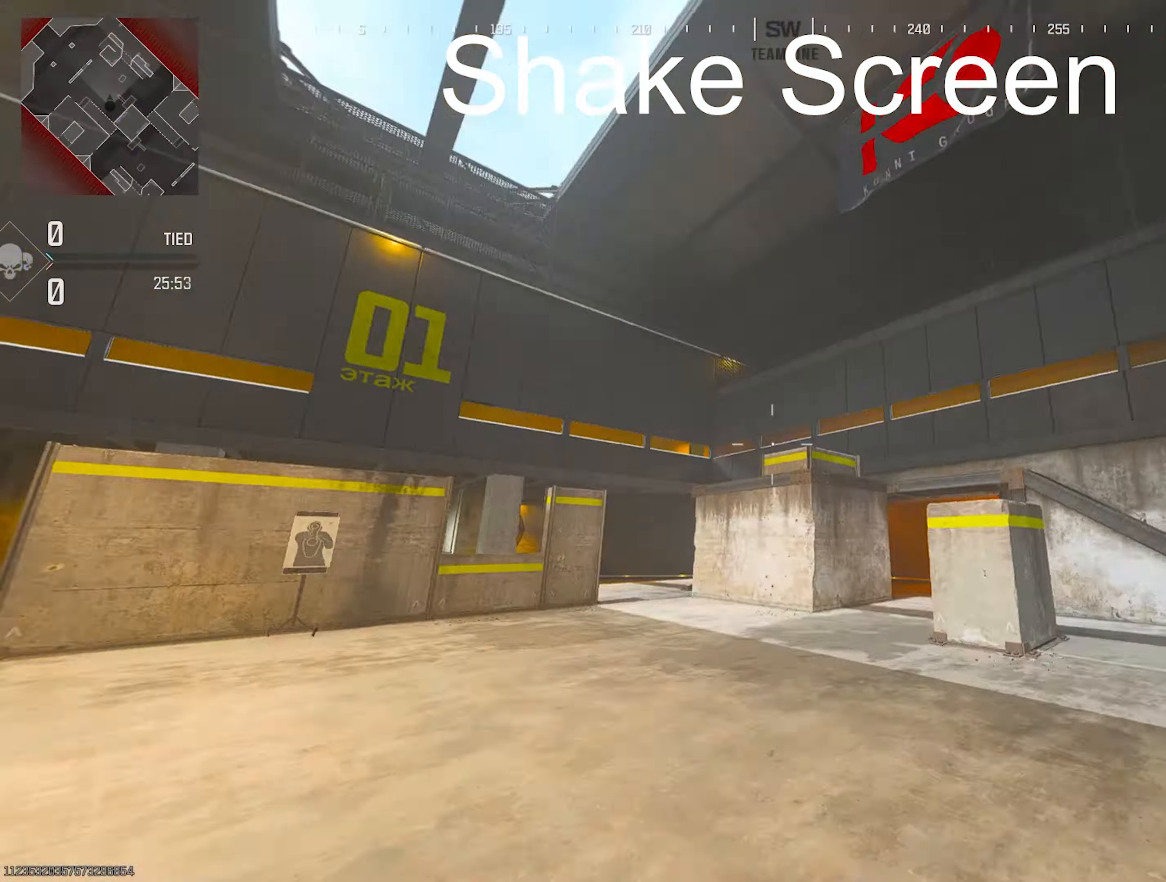
{"buttons": [], "left_stick": "right", "right_stick": "left", "events": [[67, "right_stick", "up"], [100, "TRIANGLE", "down"], [133, "TRIANGLE", "up"], [133, "right_stick", "right"], [183, "TRIANGLE", "down"], [200, "TRIANGLE", "up"], [200, "right_stick", "down"], [250, "right_stick", "down-left"], [283, "R3", "down"], [417, "R3", "up"], [483, "left_stick", "right"], [483, "right_stick", "left"]]}
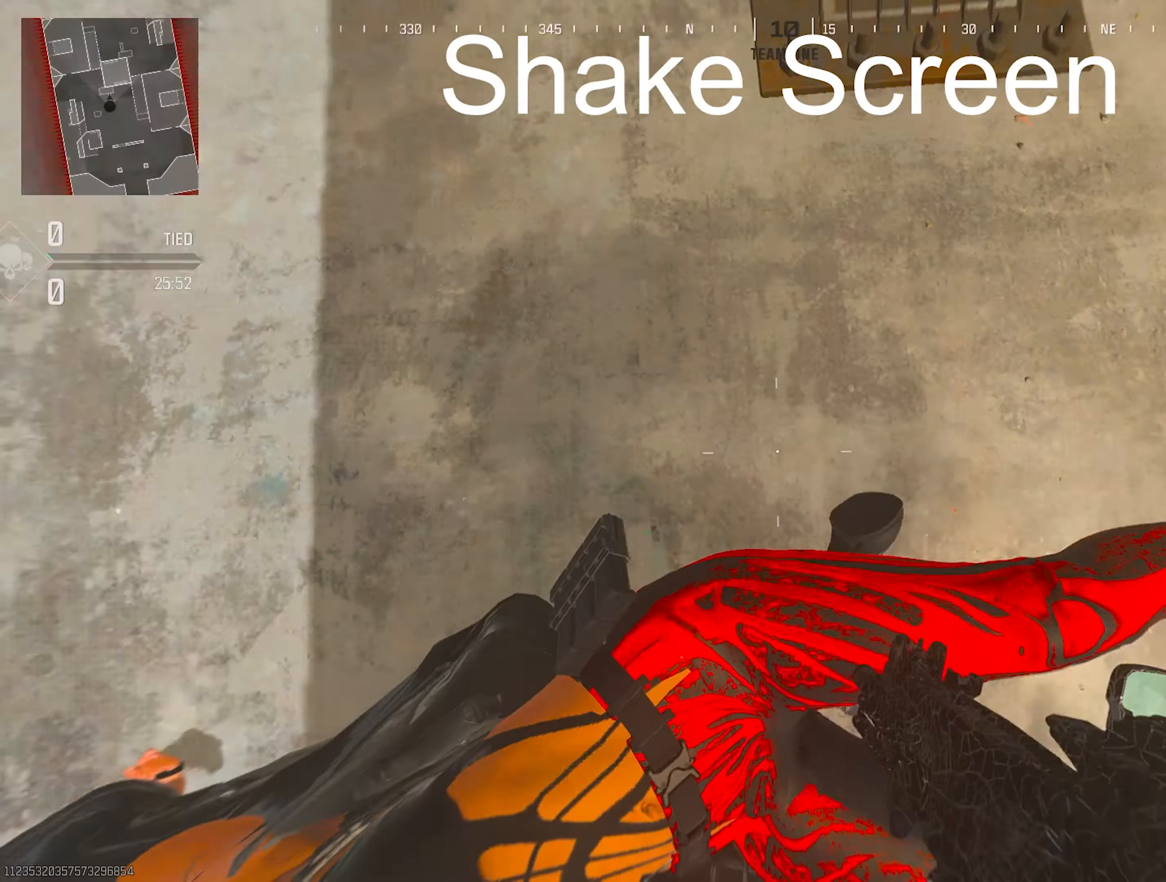
{"buttons": ["TRIANGLE", "L2"], "left_stick": "up-right", "right_stick": "right", "events": [[167, "right_stick", "up-left"], [250, "left_stick", "up-right"], [317, "L2", "down"], [367, "right_stick", "up-right"], [383, "TRIANGLE", "down"], [417, "TRIANGLE", "up"], [433, "right_stick", "right"], [500, "TRIANGLE", "down"]]}
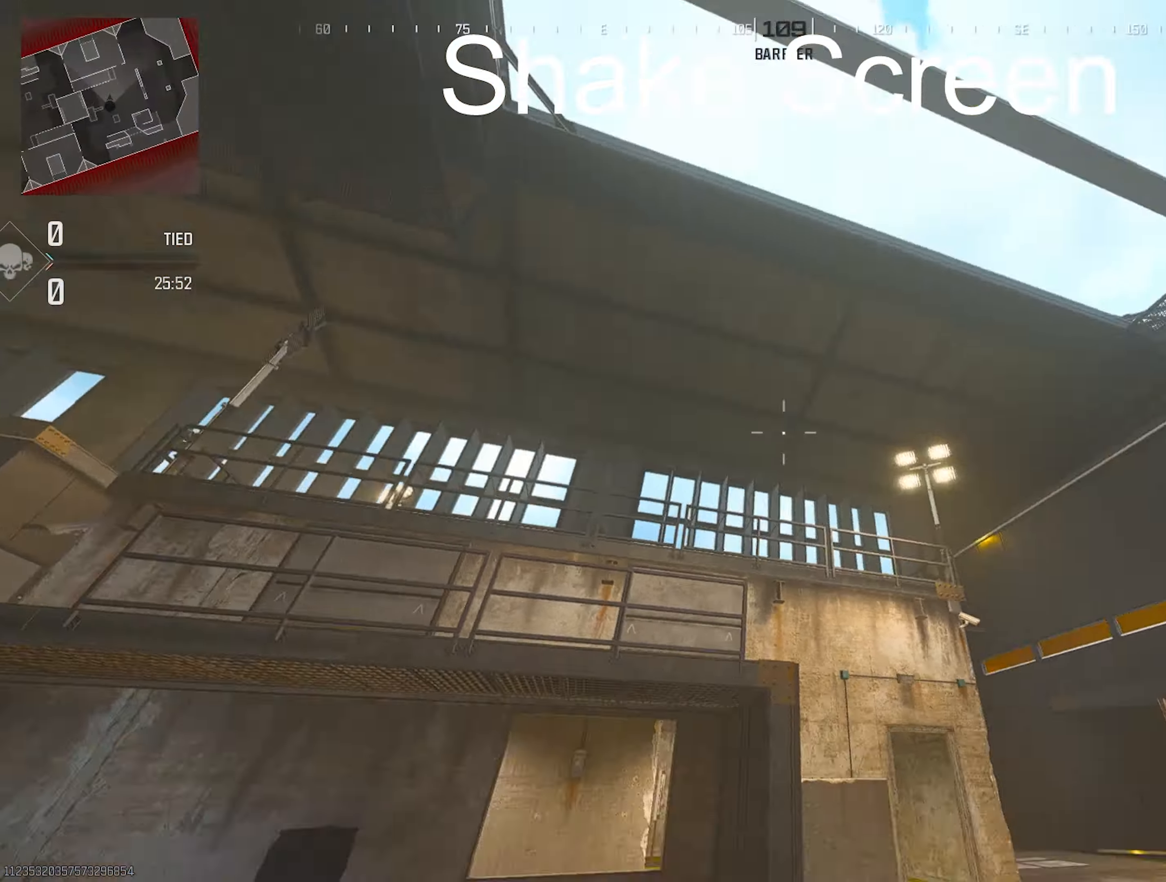
{"buttons": ["TRIANGLE"], "left_stick": "up", "right_stick": "down-left", "events": [[50, "L2", "up"], [67, "TRIANGLE", "up"], [67, "left_stick", "right"], [100, "right_stick", "down"], [133, "TRIANGLE", "down"], [167, "TRIANGLE", "up"], [183, "TRIANGLE", "down"], [183, "right_stick", "left"], [233, "TRIANGLE", "up"], [233, "right_stick", "up"], [267, "left_stick", "up"], [300, "TRIANGLE", "down"], [300, "right_stick", "right"], [317, "TRIANGLE", "up"], [350, "TRIANGLE", "down"], [400, "TRIANGLE", "up"], [400, "right_stick", "down"], [467, "TRIANGLE", "down"], [467, "right_stick", "down-left"]]}
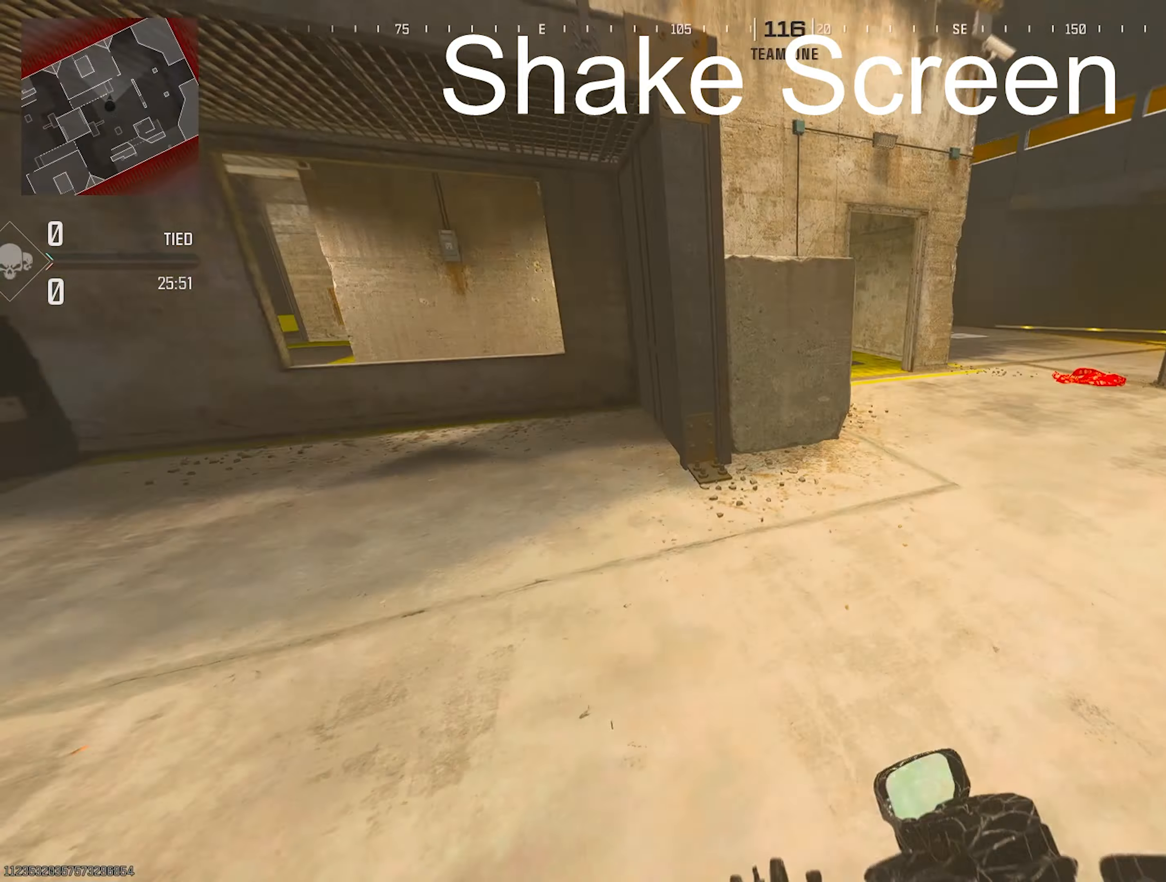
{"buttons": [], "left_stick": "right", "right_stick": "down-left", "events": [[17, "TRIANGLE", "up"], [17, "right_stick", "up-left"], [33, "TRIANGLE", "down"], [100, "TRIANGLE", "up"], [100, "right_stick", "up-right"], [167, "TRIANGLE", "down"], [217, "R3", "down"], [217, "TRIANGLE", "up"], [233, "right_stick", "down"], [250, "TRIANGLE", "down"], [317, "TRIANGLE", "up"], [350, "right_stick", "down-left"], [417, "R3", "up"], [433, "left_stick", "right"]]}
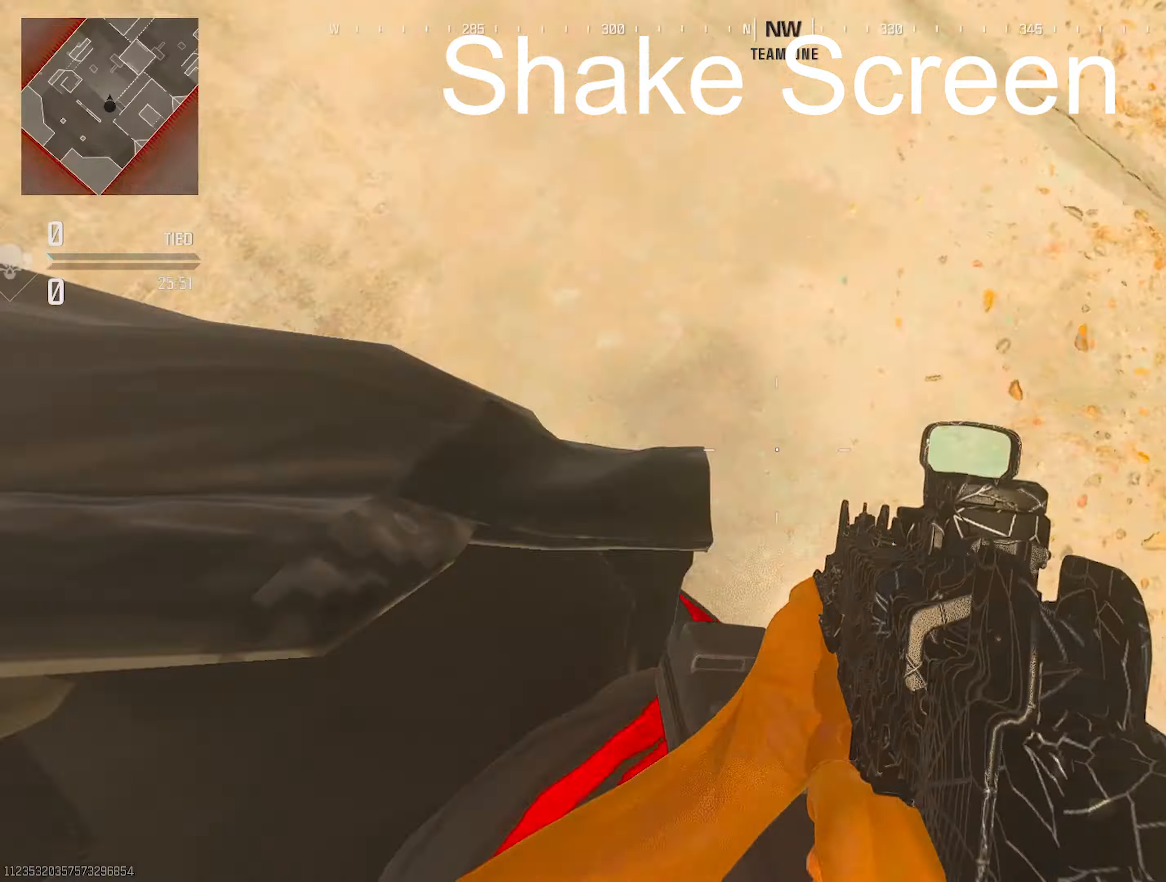
{"buttons": ["TRIANGLE"], "left_stick": "down-right", "right_stick": "down-left", "events": [[67, "right_stick", "left"], [217, "TRIANGLE", "down"], [217, "left_stick", "up"], [250, "TRIANGLE", "up"], [250, "right_stick", "up"], [317, "TRIANGLE", "down"], [333, "left_stick", "left"], [350, "TRIANGLE", "up"], [367, "right_stick", "right"], [433, "TRIANGLE", "down"], [433, "left_stick", "down"], [500, "left_stick", "down-right"], [500, "right_stick", "down-left"]]}
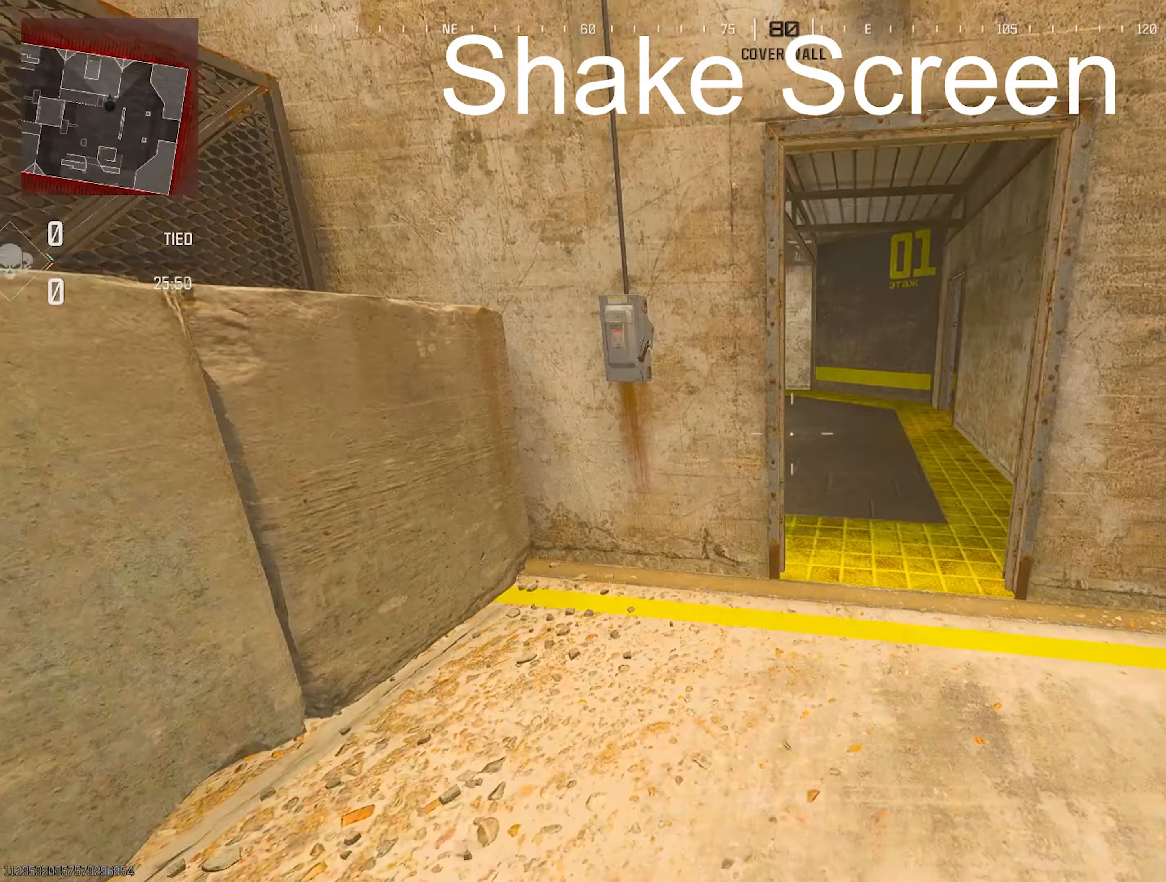
{"buttons": ["TRIANGLE"], "left_stick": "up", "right_stick": "up-left", "events": [[50, "left_stick", "right"], [67, "TRIANGLE", "up"], [117, "TRIANGLE", "down"], [117, "right_stick", "up-left"], [150, "left_stick", "up-right"], [167, "TRIANGLE", "up"], [250, "left_stick", "up"], [250, "right_stick", "right"], [300, "TRIANGLE", "down"], [350, "TRIANGLE", "up"], [383, "TRIANGLE", "down"], [383, "right_stick", "down-left"], [433, "TRIANGLE", "up"], [450, "right_stick", "up-left"], [483, "TRIANGLE", "down"]]}
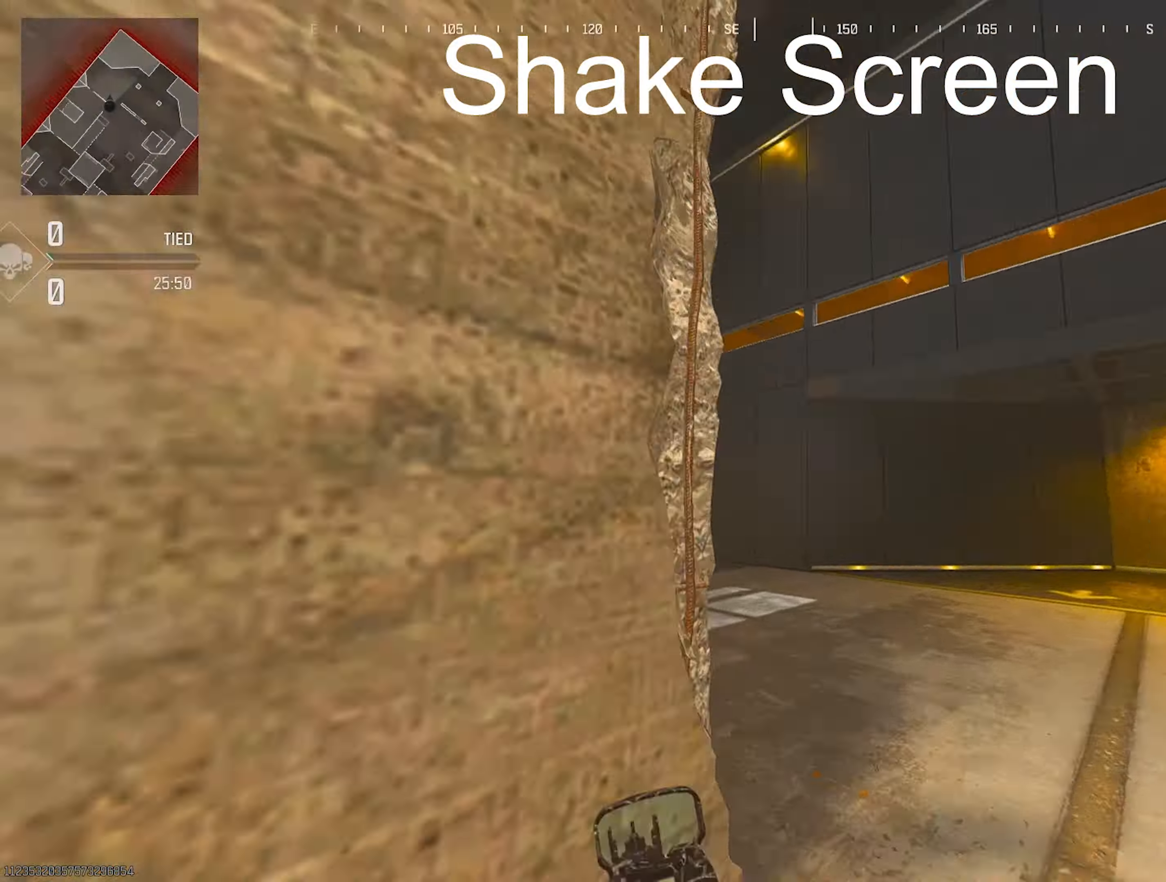
{"buttons": [], "left_stick": "right", "right_stick": "left", "events": [[33, "TRIANGLE", "up"], [33, "right_stick", "up-right"], [83, "TRIANGLE", "down"], [133, "TRIANGLE", "up"], [150, "right_stick", "down-right"], [300, "R3", "down"], [300, "right_stick", "down-left"], [317, "left_stick", "up-right"], [417, "left_stick", "right"], [433, "R3", "up"], [500, "right_stick", "left"]]}
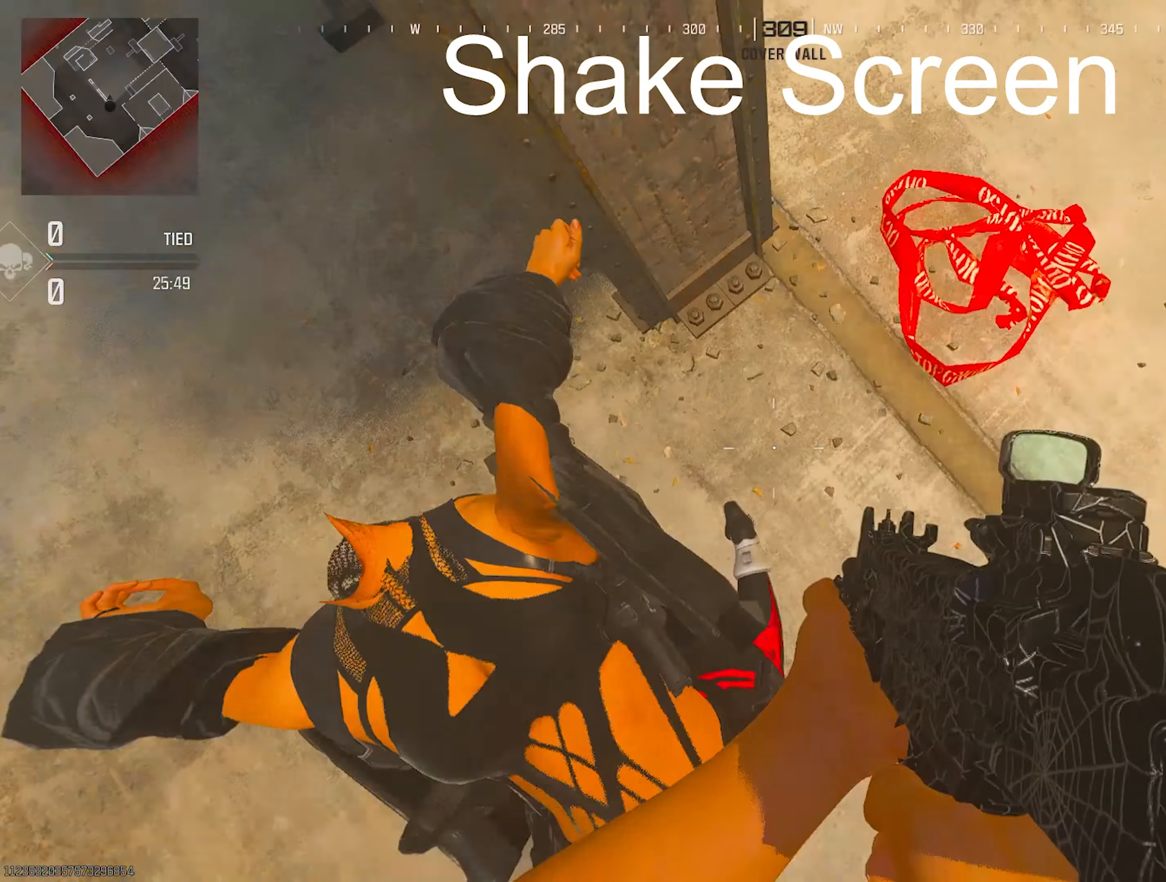
{"buttons": ["L2"], "left_stick": "up", "right_stick": "down-right", "events": [[200, "left_stick", "up-right"], [200, "right_stick", "up-left"], [383, "L2", "down"], [383, "left_stick", "up"], [383, "right_stick", "up"], [483, "right_stick", "down-right"]]}
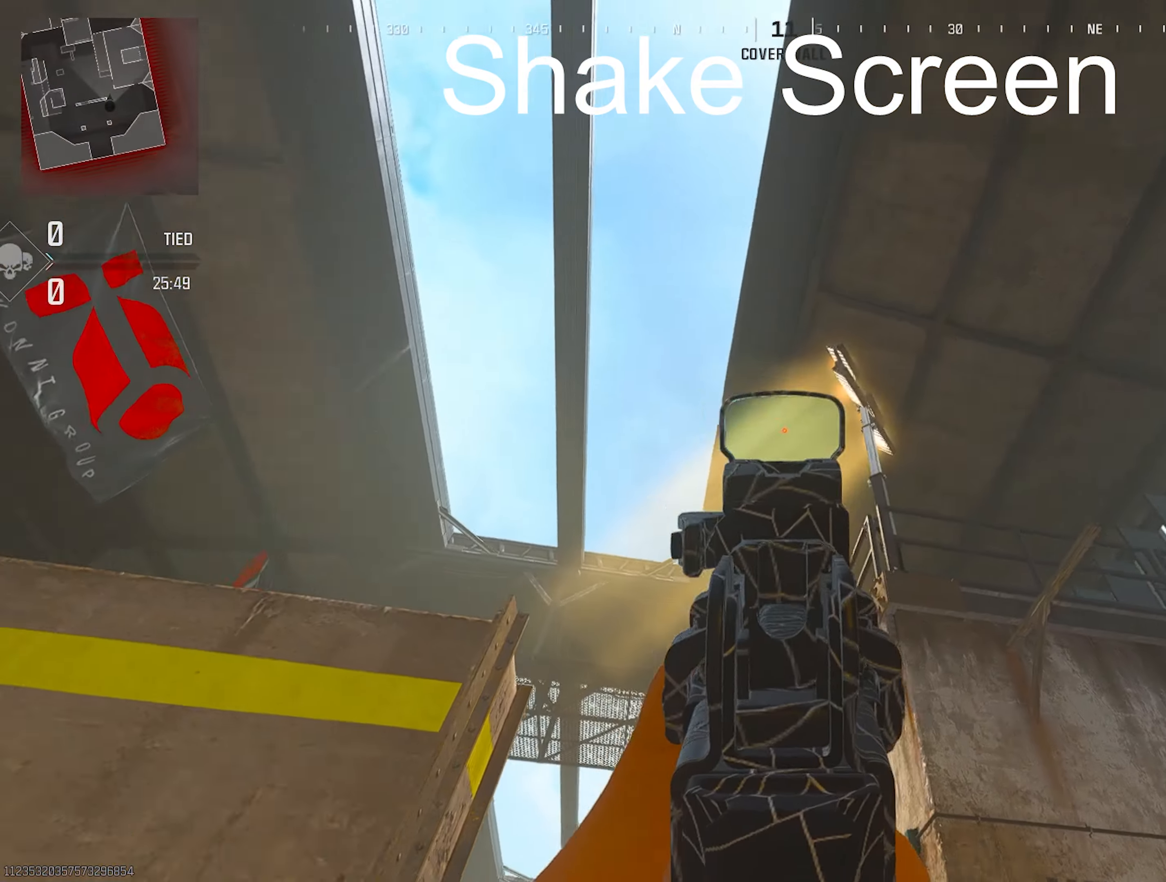
{"buttons": ["L2"], "left_stick": "up", "right_stick": "down", "events": [[183, "right_stick", "center"], [200, "L2", "up"], [333, "L2", "down"], [400, "right_stick", "down"]]}
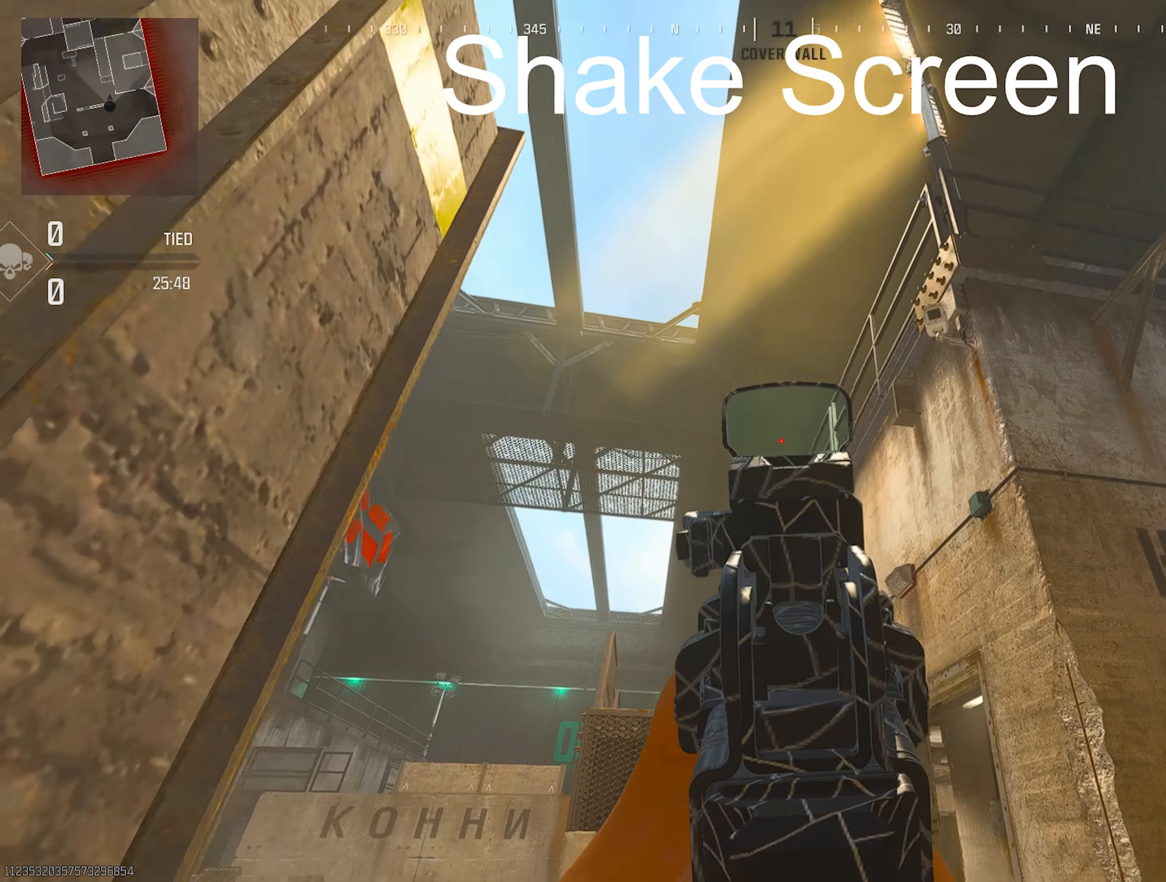
{"buttons": [], "left_stick": "center", "right_stick": "down-left", "events": [[83, "right_stick", "down-left"], [117, "R2", "down"], [183, "L2", "up"], [233, "left_stick", "right"], [433, "R2", "up"], [467, "left_stick", "center"]]}
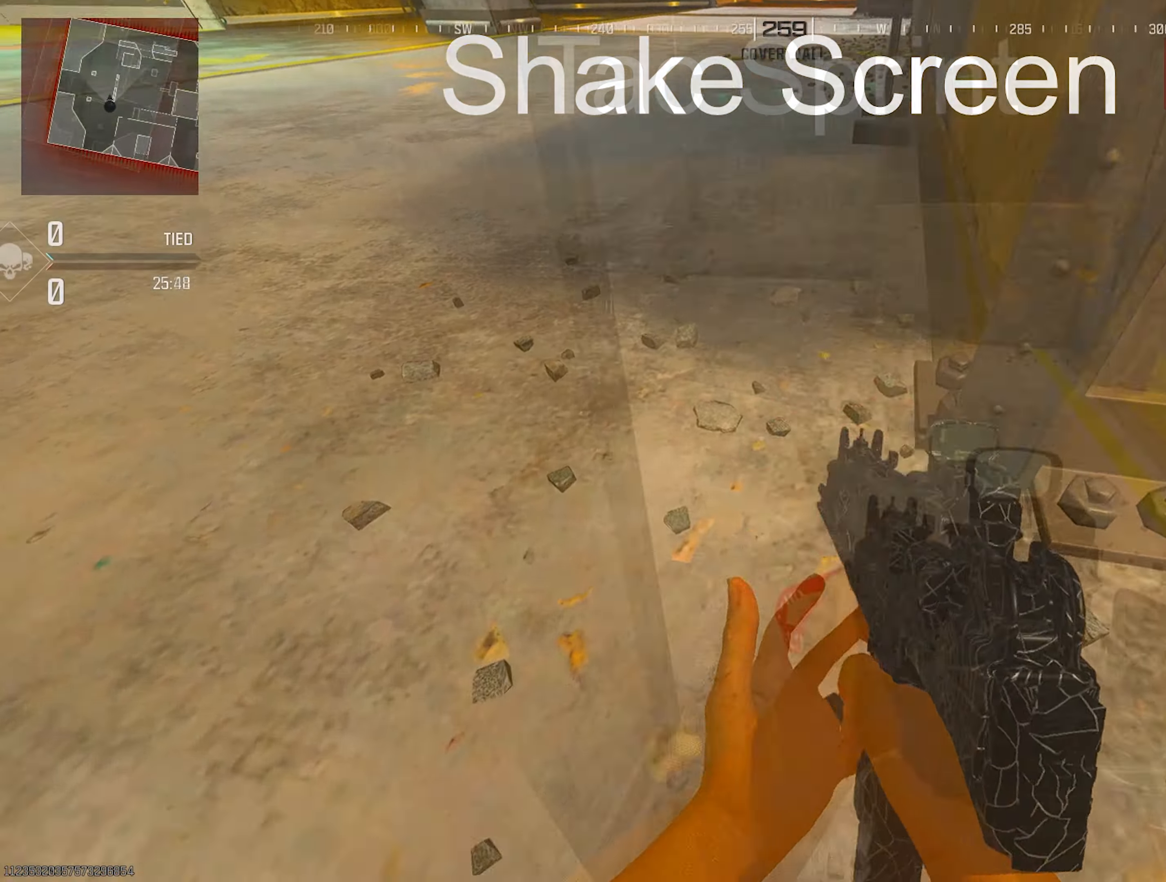
{"buttons": ["TRIANGLE"], "left_stick": "up", "right_stick": "center", "events": [[17, "SQUARE", "down"], [67, "SQUARE", "up"], [100, "SQUARE", "down"], [133, "SQUARE", "up"], [133, "right_stick", "up-left"], [250, "right_stick", "center"], [300, "left_stick", "right"], [433, "right_stick", "up-right"], [467, "TRIANGLE", "down"], [500, "left_stick", "up"], [500, "right_stick", "center"]]}
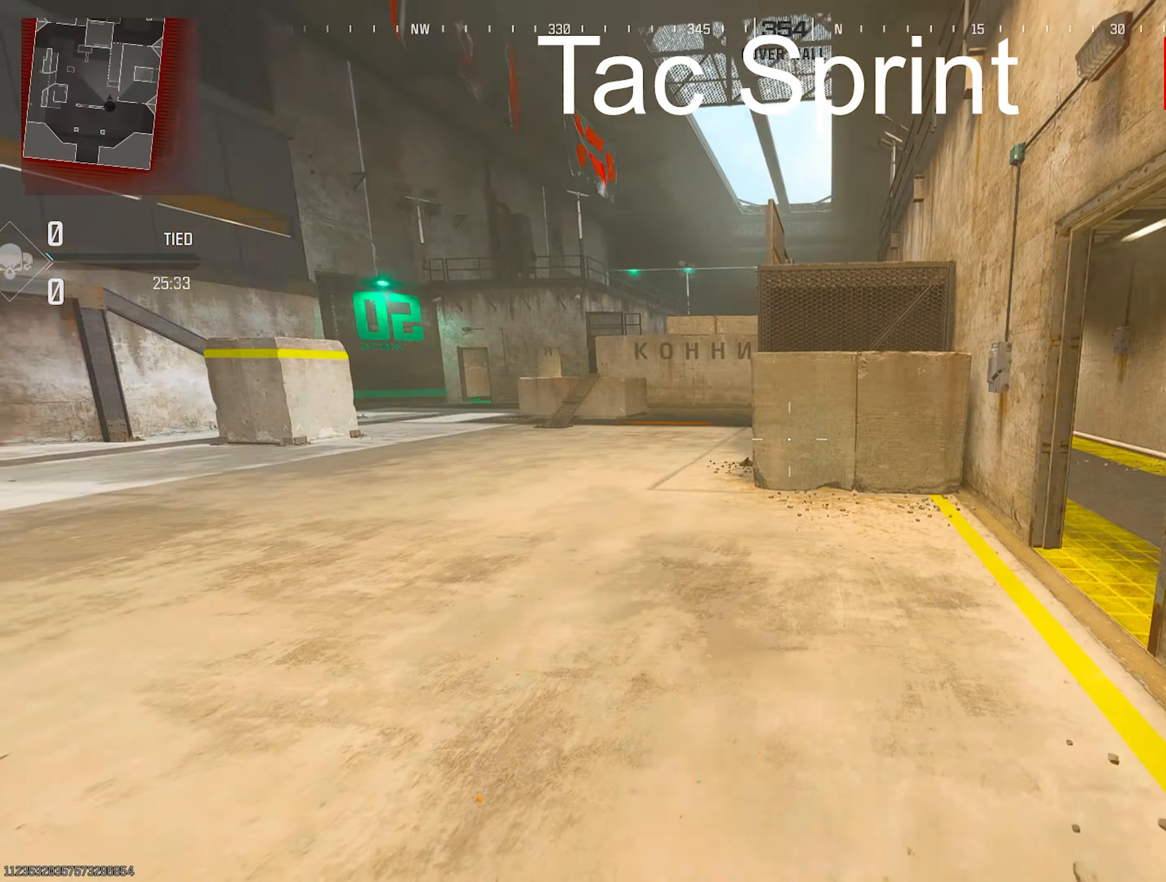
{"buttons": [], "left_stick": "up", "right_stick": "center", "events": [[50, "right_stick", "left"], [67, "TRIANGLE", "up"], [117, "TRIANGLE", "down"], [150, "TRIANGLE", "up"], [150, "right_stick", "up"], [217, "TRIANGLE", "down"], [250, "TRIANGLE", "up"], [283, "right_stick", "left"], [317, "R3", "down"], [400, "right_stick", "center"], [450, "R3", "up"]]}
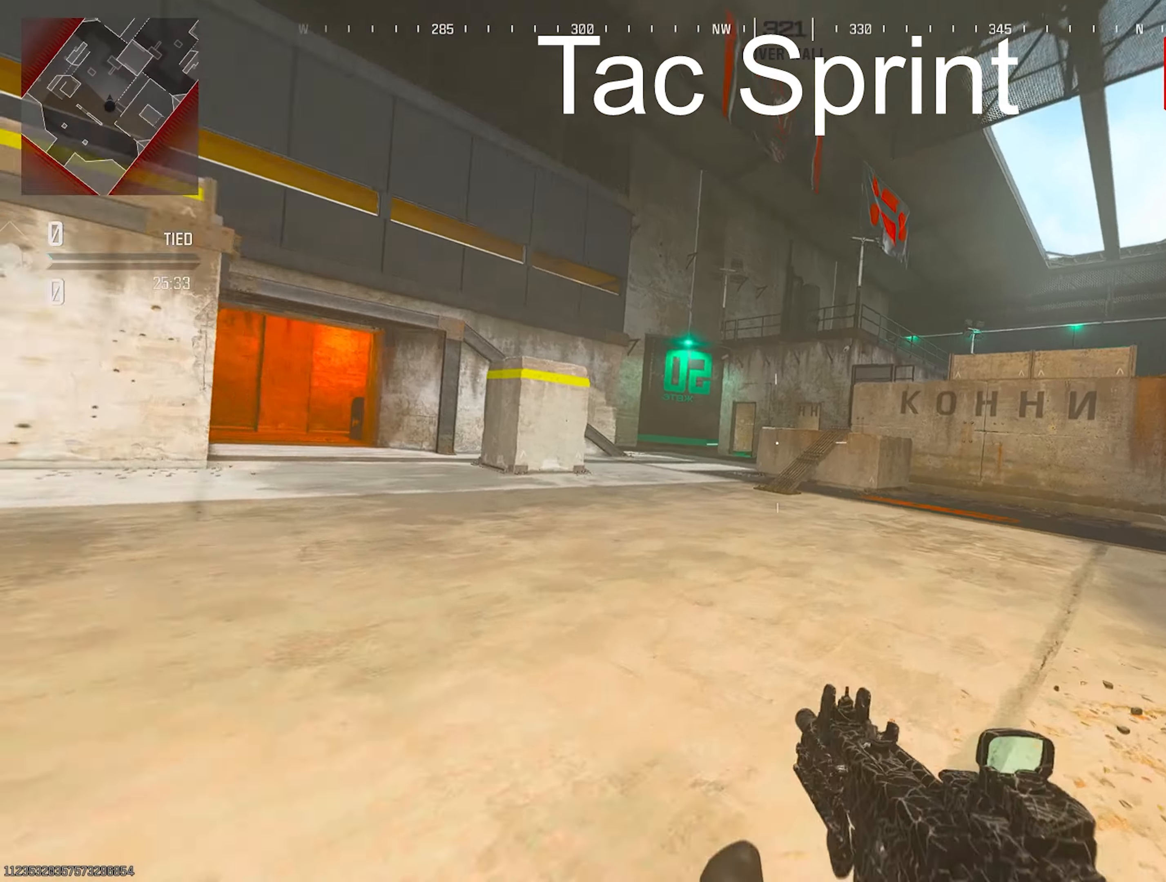
{"buttons": [], "left_stick": "up-left", "right_stick": "center", "events": [[283, "TRIANGLE", "down"], [317, "left_stick", "up-left"], [383, "TRIANGLE", "up"]]}
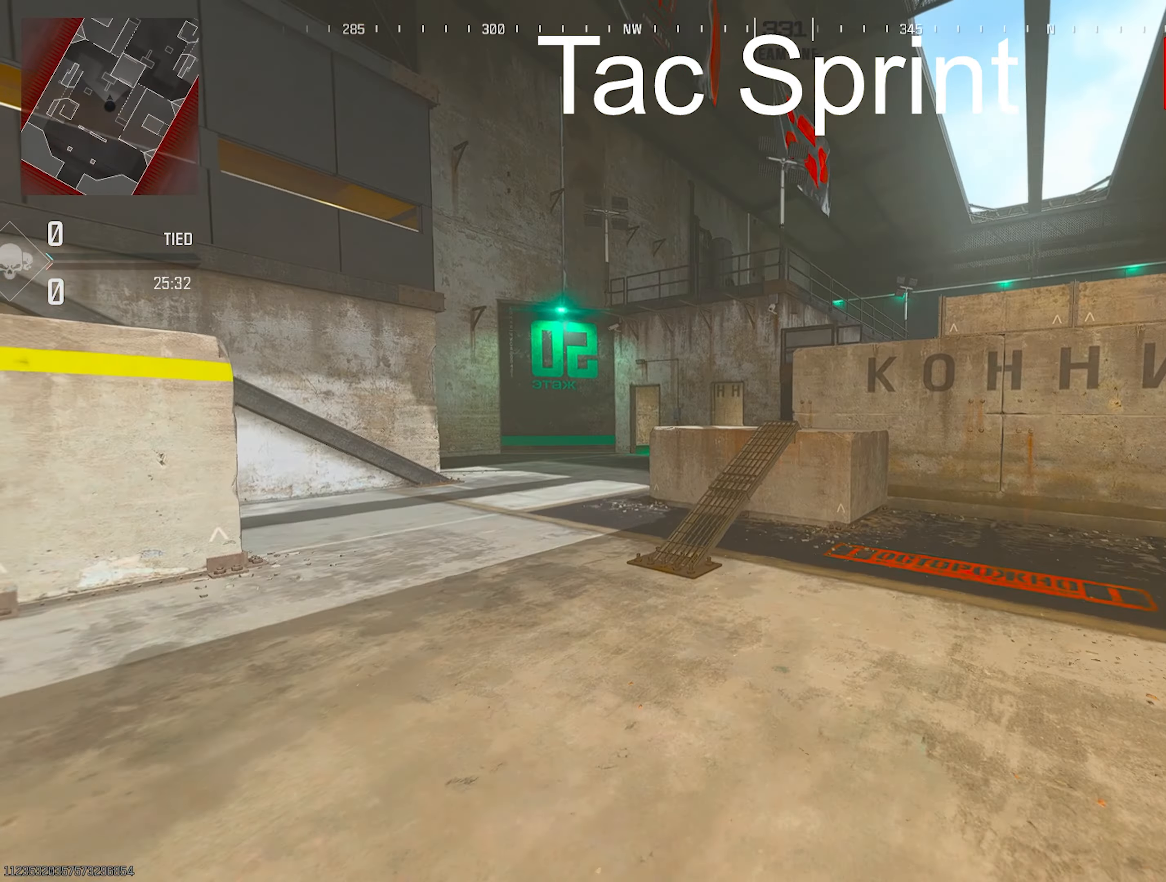
{"buttons": [], "left_stick": "up", "right_stick": "center", "events": [[33, "L3", "down"], [100, "L3", "up"], [233, "L3", "down"], [333, "L3", "up"], [367, "left_stick", "up"]]}
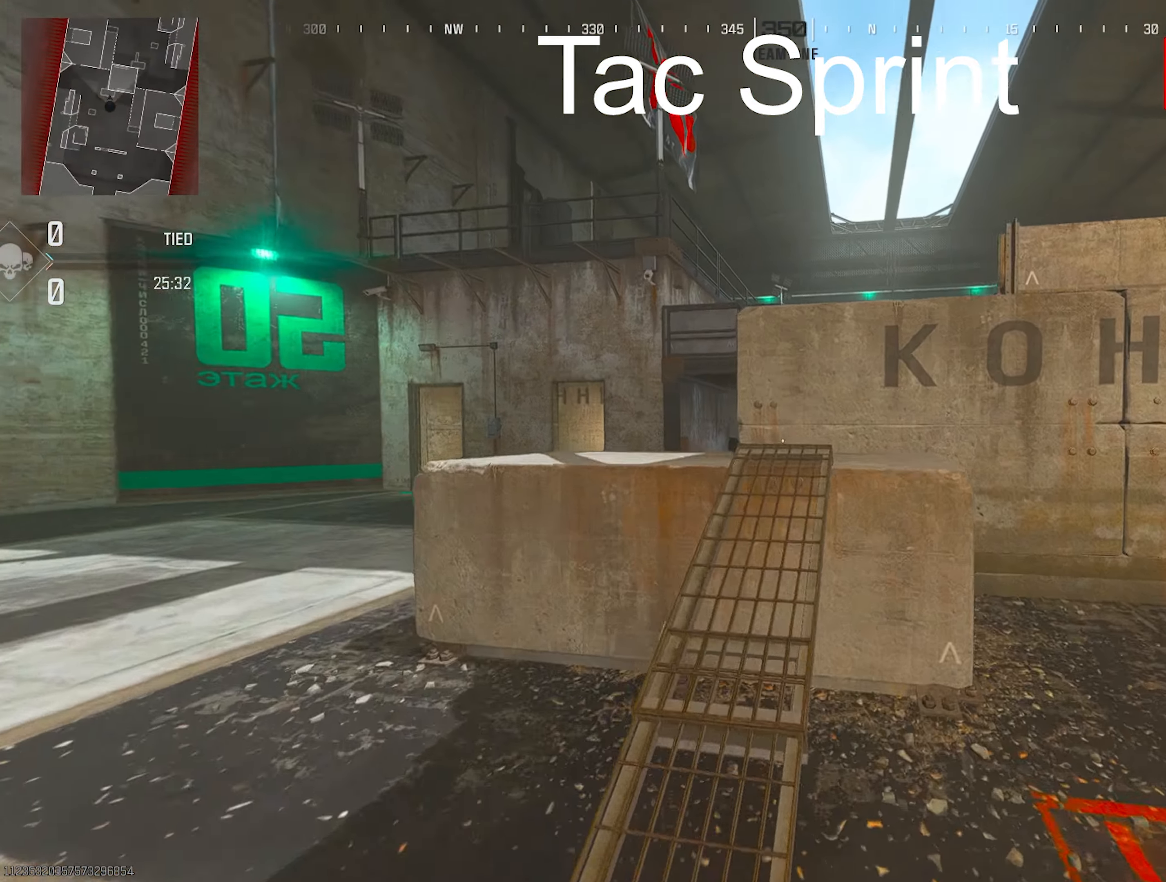
{"buttons": [], "left_stick": "up", "right_stick": "center", "events": [[50, "L3", "down"], [133, "L3", "up"]]}
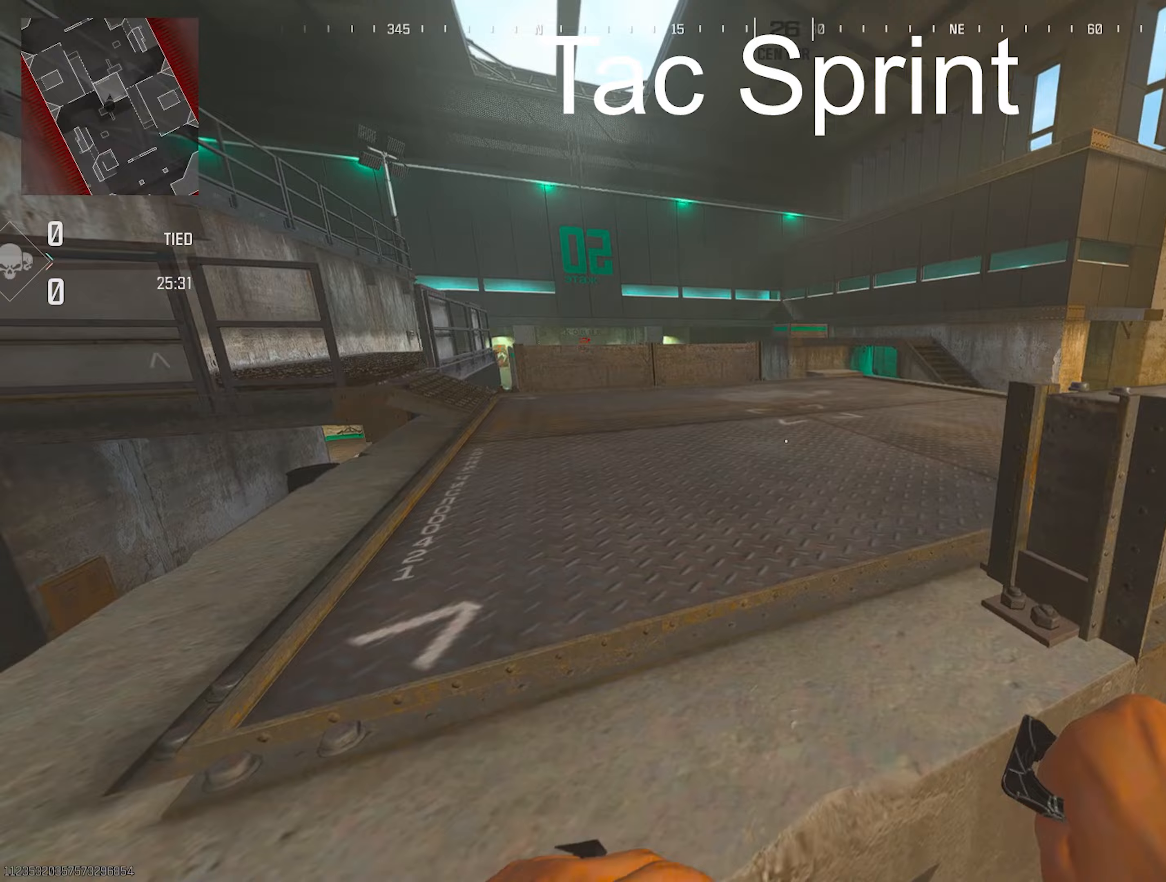
{"buttons": [], "left_stick": "up", "right_stick": "center", "events": []}
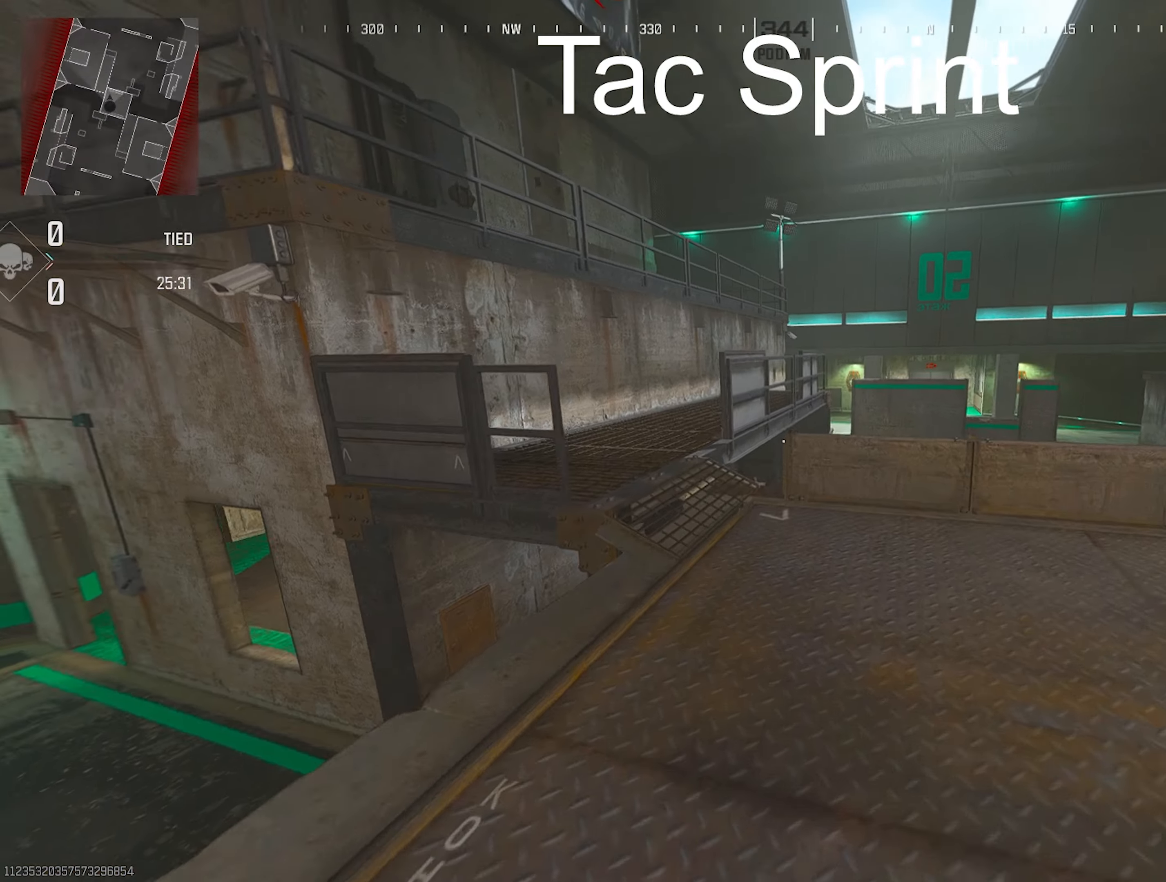
{"buttons": [], "left_stick": "up", "right_stick": "center", "events": [[283, "left_stick", "up-left"], [450, "left_stick", "up"]]}
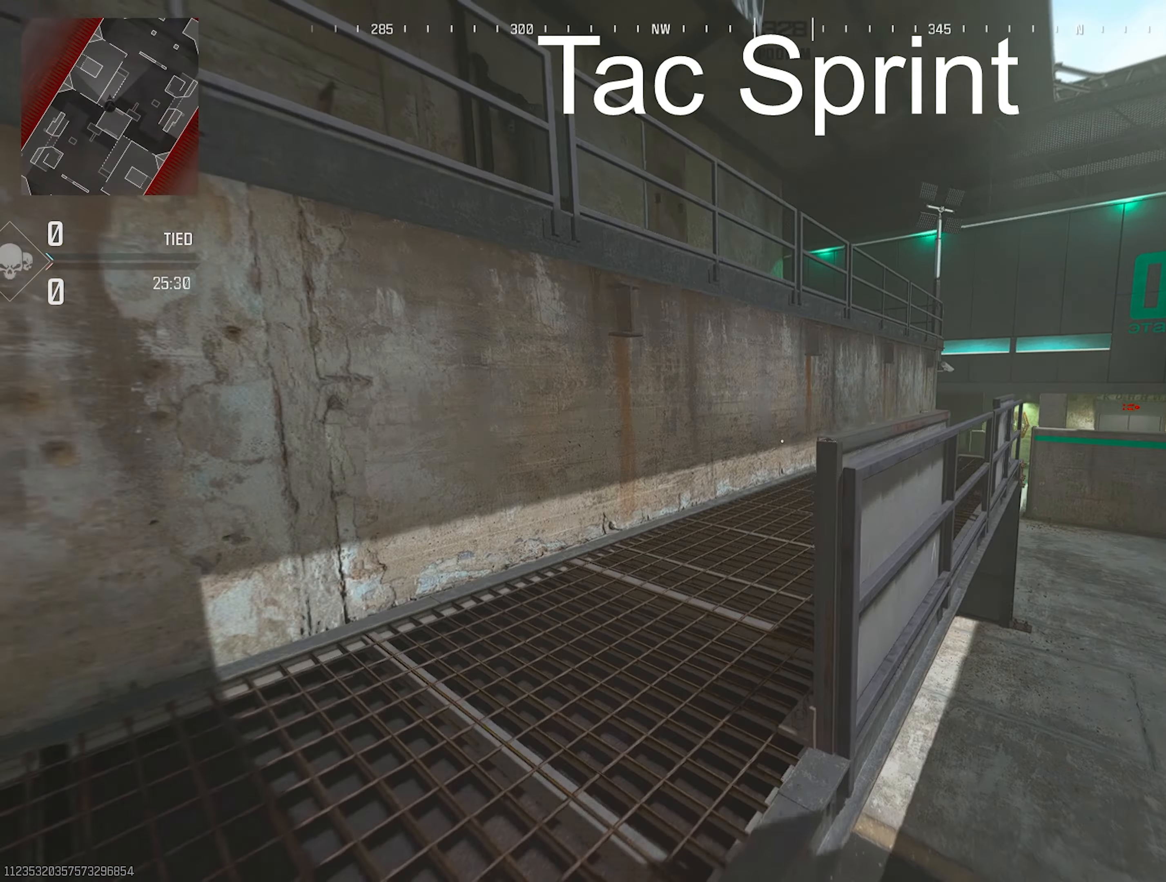
{"buttons": [], "left_stick": "up", "right_stick": "center", "events": [[50, "left_stick", "up-right"], [283, "left_stick", "up"]]}
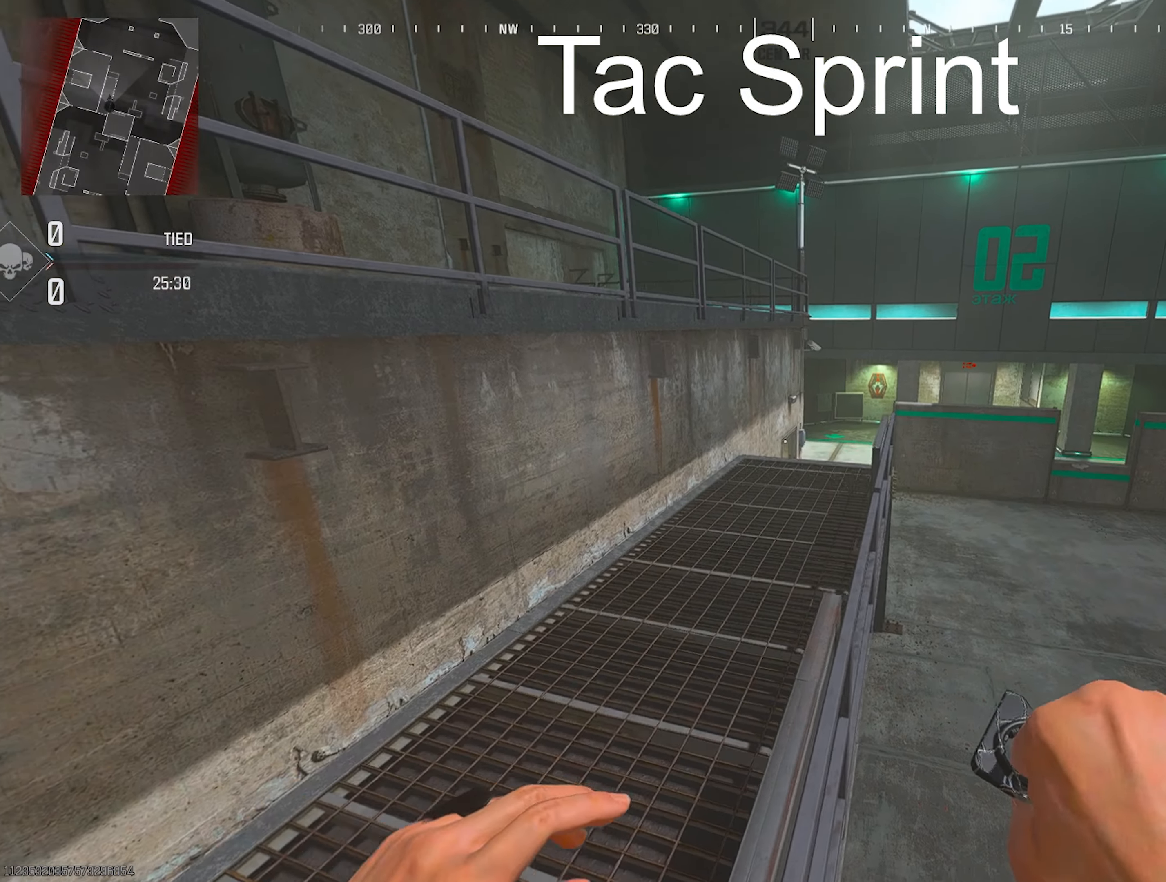
{"buttons": [], "left_stick": "up", "right_stick": "center", "events": [[117, "L3", "down"], [233, "L3", "up"]]}
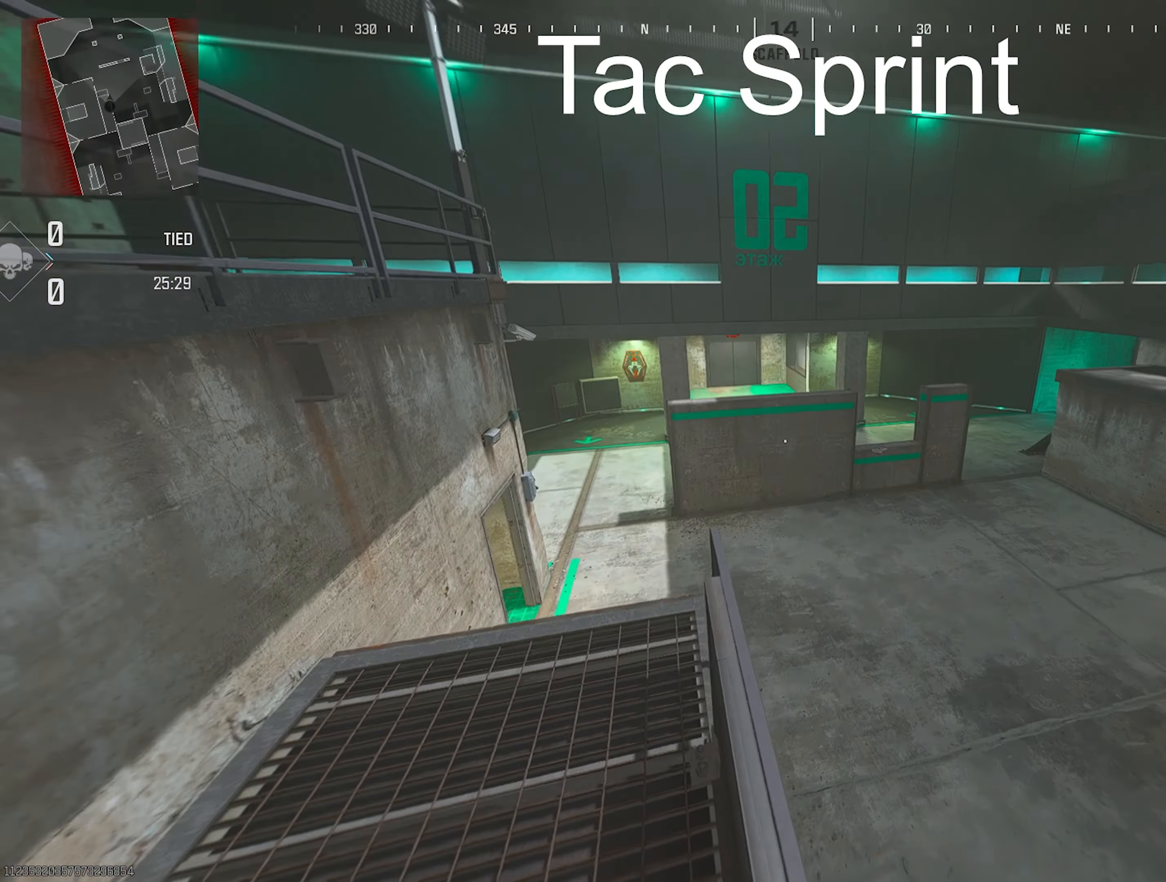
{"buttons": [], "left_stick": "right", "right_stick": "up-right", "events": [[100, "right_stick", "down-left"], [217, "left_stick", "right"], [267, "TRIANGLE", "down"], [283, "TRIANGLE", "up"], [317, "TRIANGLE", "down"], [367, "TRIANGLE", "up"], [367, "right_stick", "left"], [467, "TRIANGLE", "down"], [500, "TRIANGLE", "up"], [500, "right_stick", "up-right"]]}